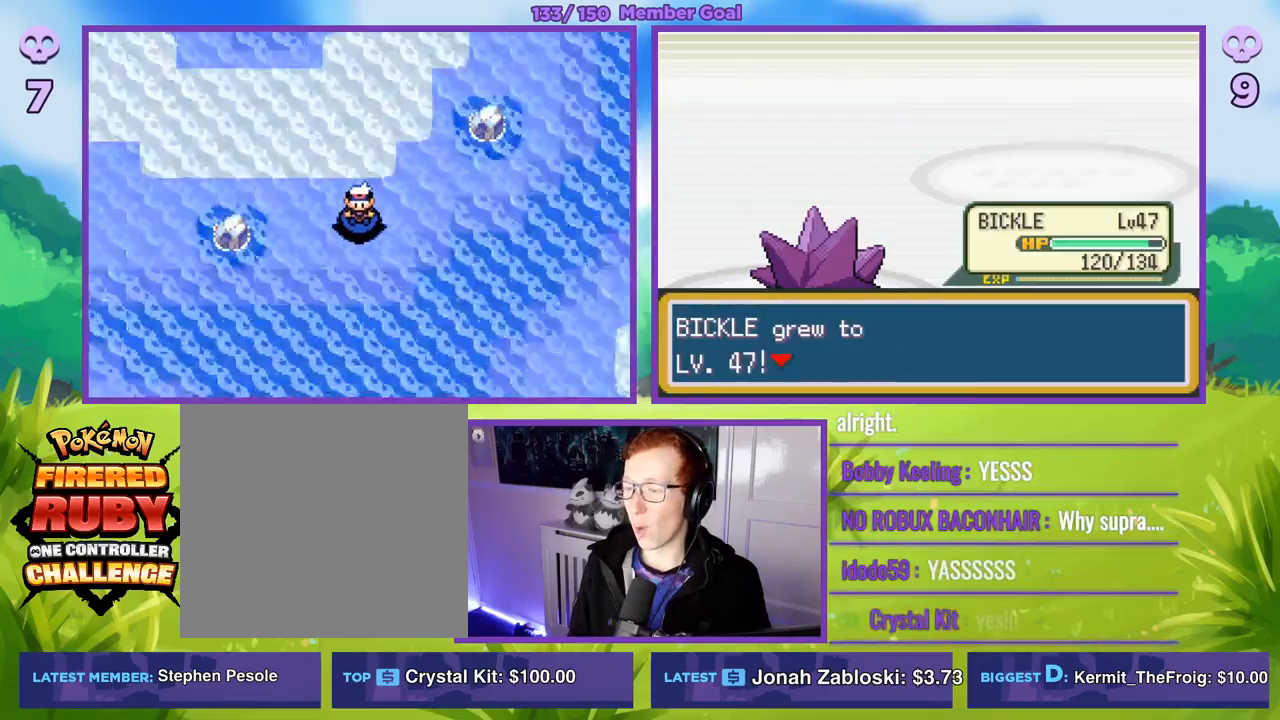
Gameplay with a controller (Xbox layout); each line is a JSON object with the inputs held at the frame after it. "events" lists button and stick changes between this image and that frame as [ms after this image, input, new state], when the widget could be followed in between.
{"buttons": ["B", "R1"], "left_stick": "center", "right_stick": "center", "events": [[67, "B", "up"], [450, "B", "down"]]}
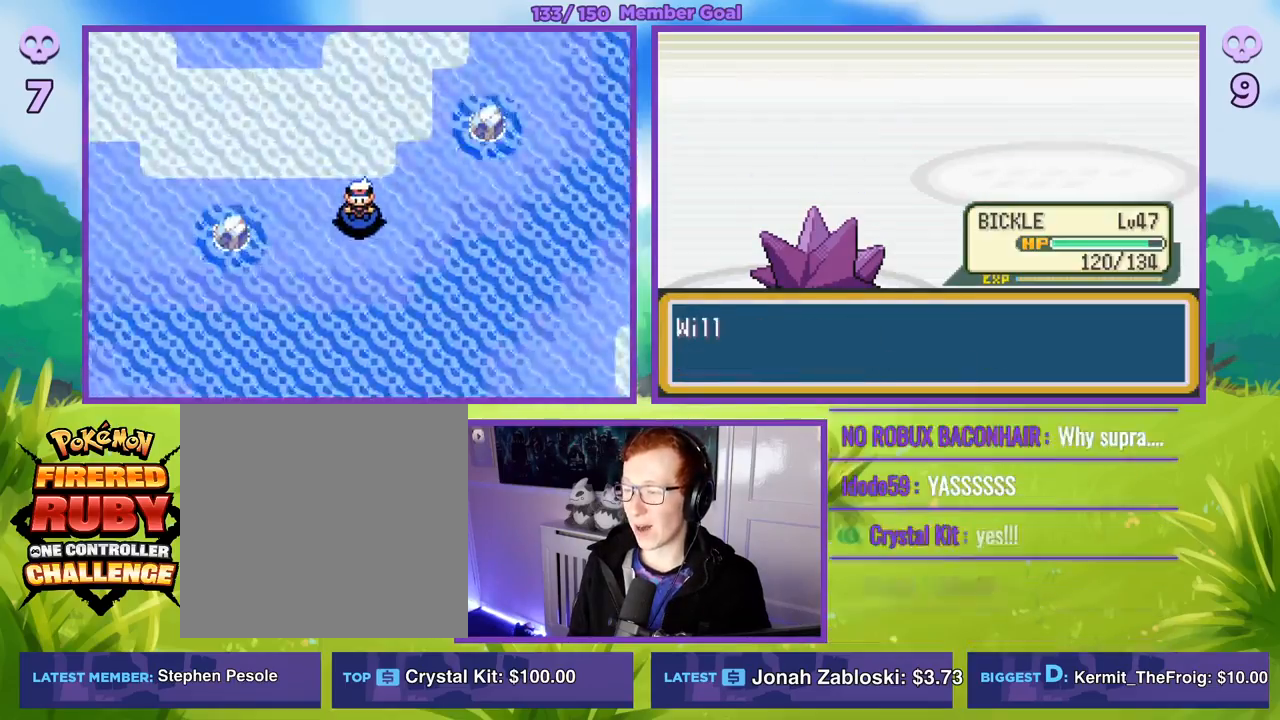
{"buttons": ["R1"], "left_stick": "center", "right_stick": "center", "events": [[83, "B", "up"], [350, "B", "down"], [467, "B", "up"]]}
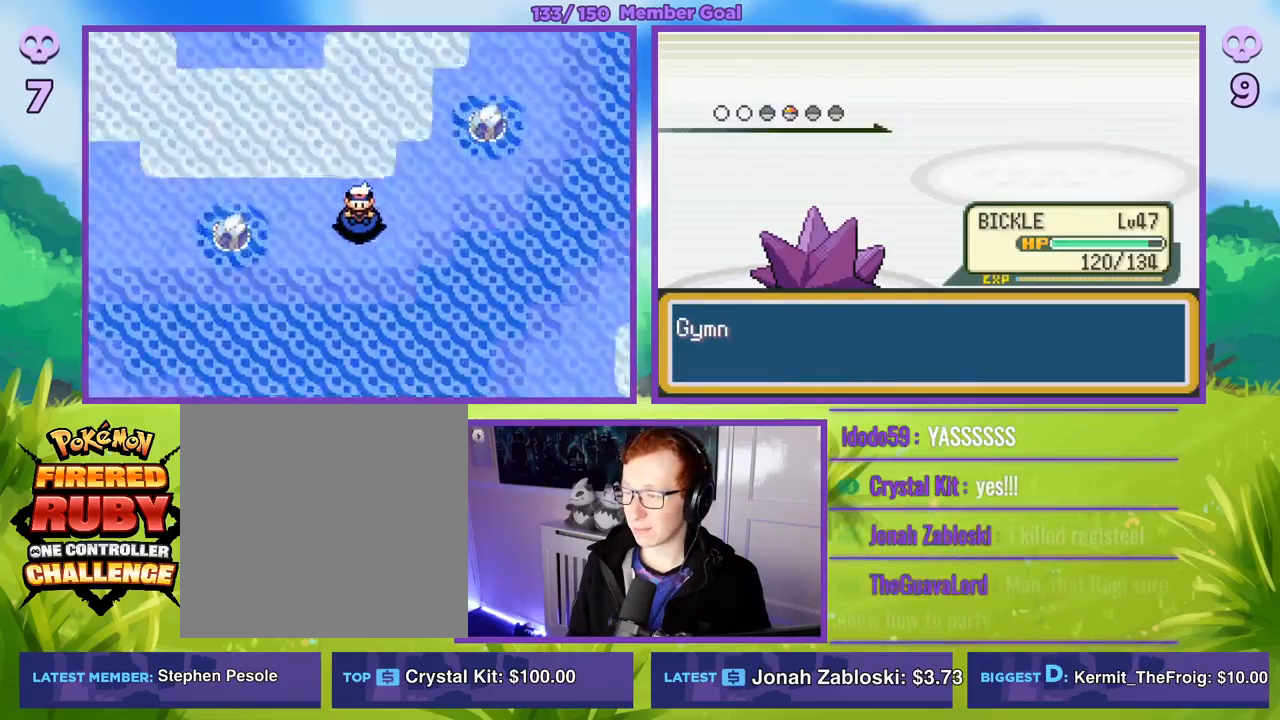
{"buttons": ["R1"], "left_stick": "center", "right_stick": "center", "events": []}
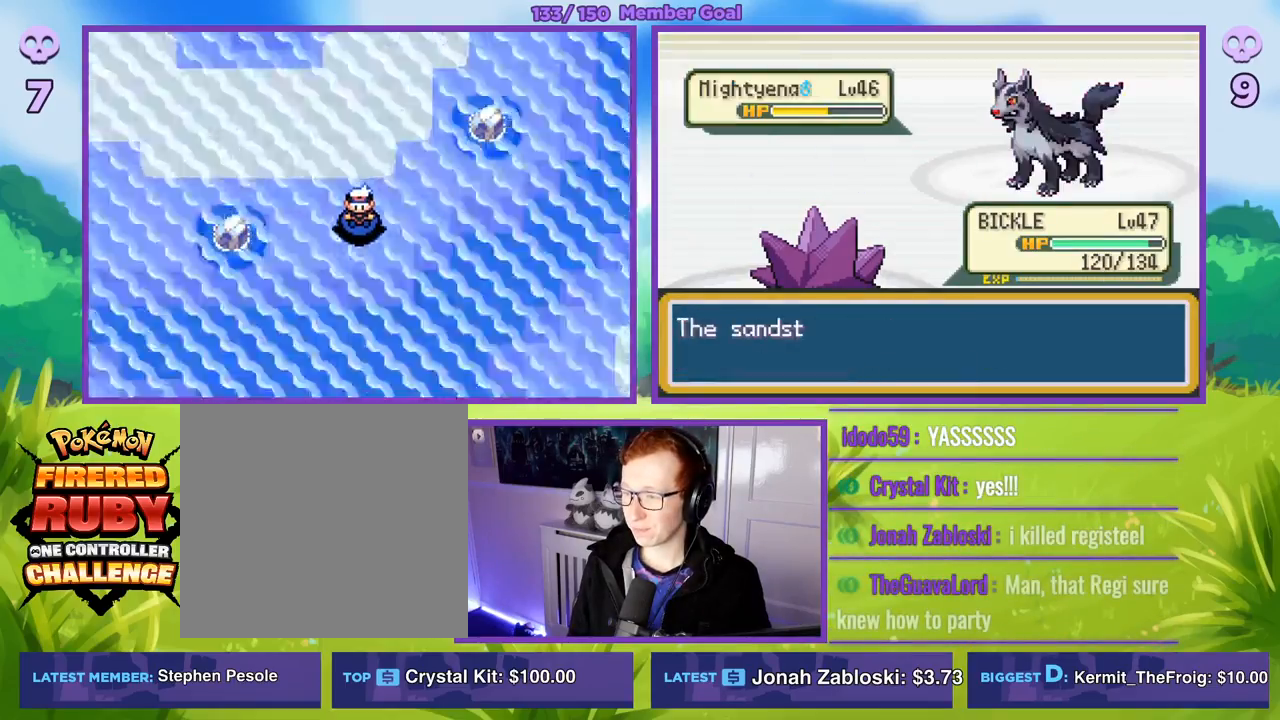
{"buttons": ["A", "R1"], "left_stick": "center", "right_stick": "center", "events": [[117, "A", "down"], [283, "A", "up"], [417, "A", "down"]]}
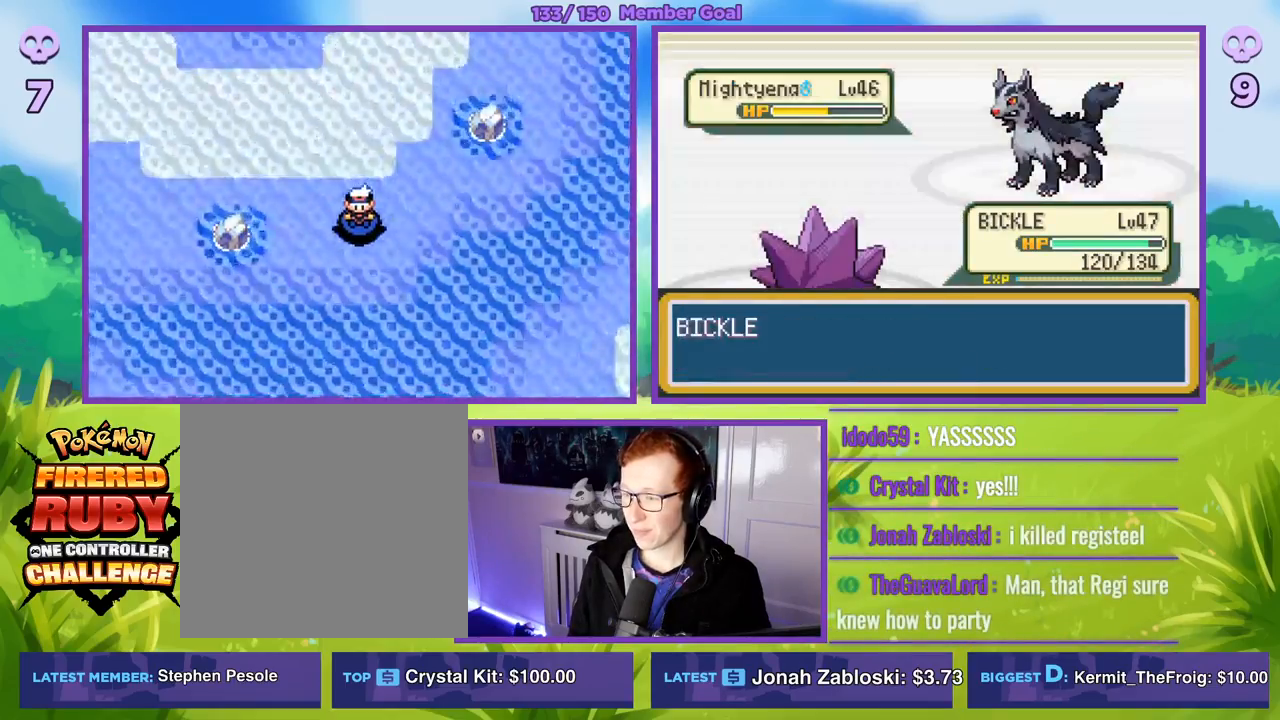
{"buttons": ["A", "R1"], "left_stick": "center", "right_stick": "center", "events": [[33, "A", "up"], [233, "A", "down"], [367, "A", "up"], [500, "A", "down"]]}
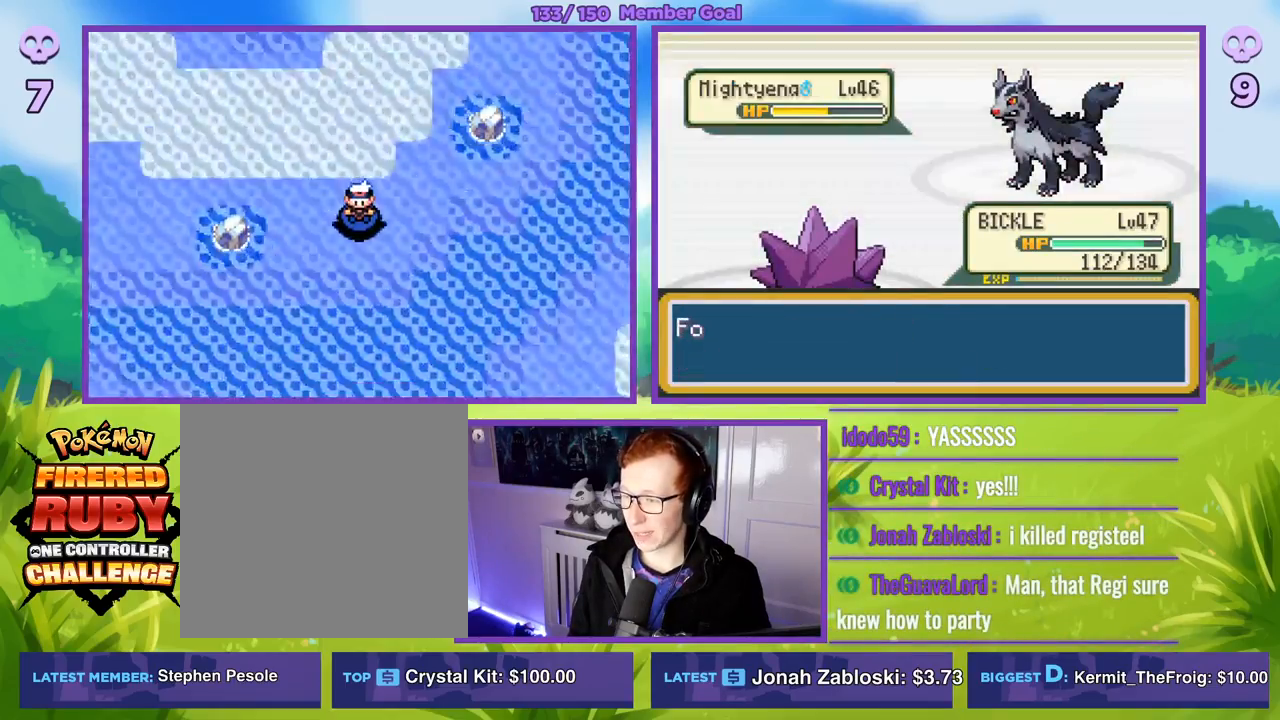
{"buttons": ["R1"], "left_stick": "center", "right_stick": "center", "events": [[167, "A", "up"], [267, "A", "down"], [383, "A", "up"]]}
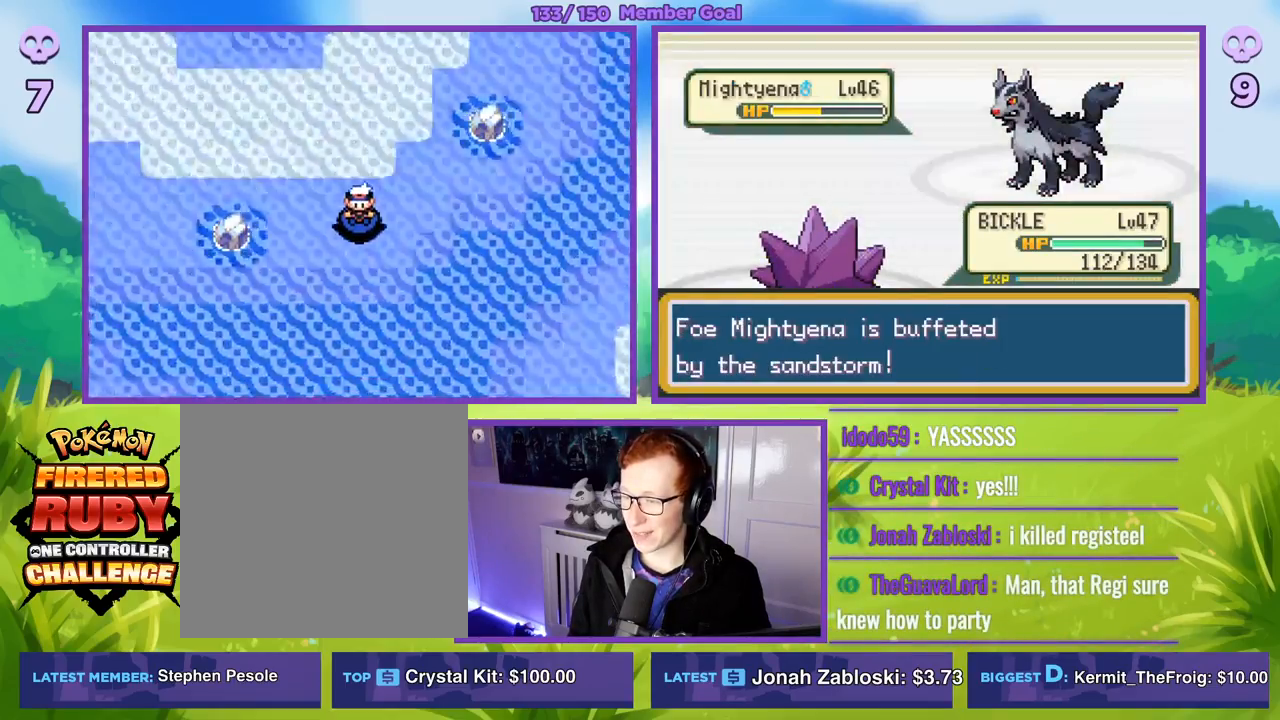
{"buttons": ["A", "R1"], "left_stick": "center", "right_stick": "center", "events": [[50, "A", "down"], [217, "A", "up"], [400, "A", "down"]]}
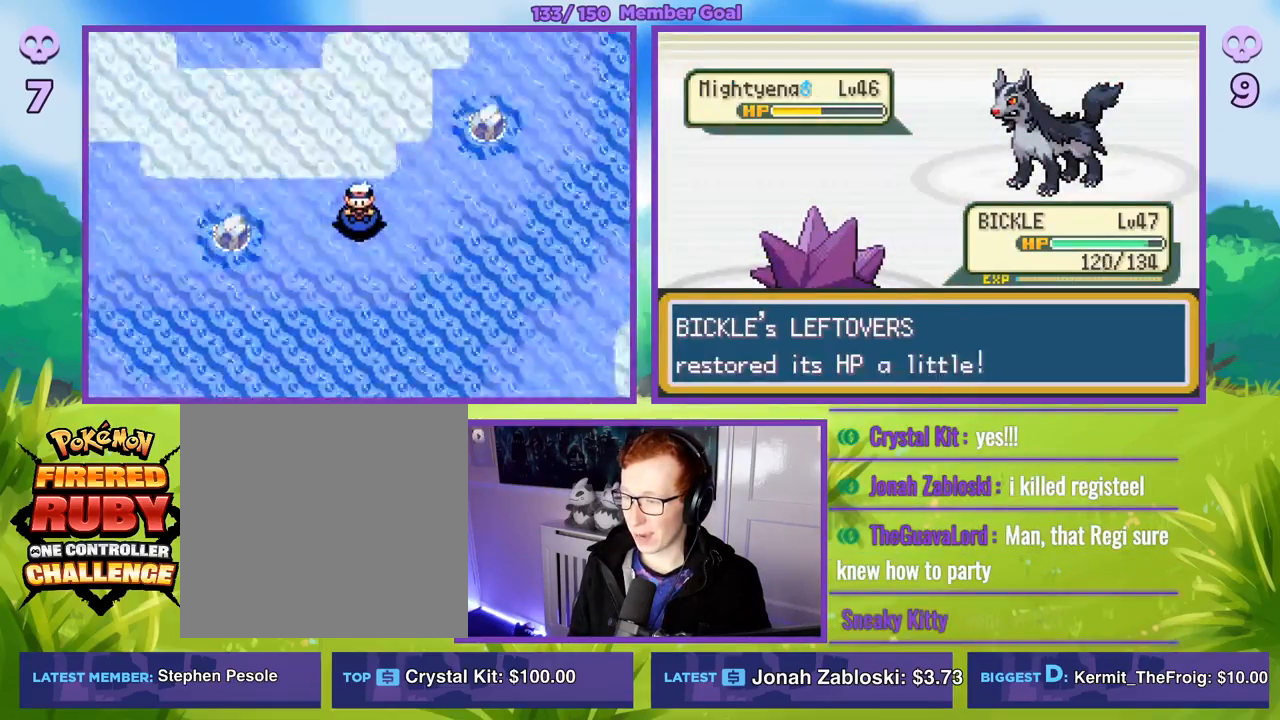
{"buttons": ["A", "R1"], "left_stick": "center", "right_stick": "center", "events": [[33, "A", "up"], [150, "A", "down"], [283, "A", "up"], [433, "A", "down"]]}
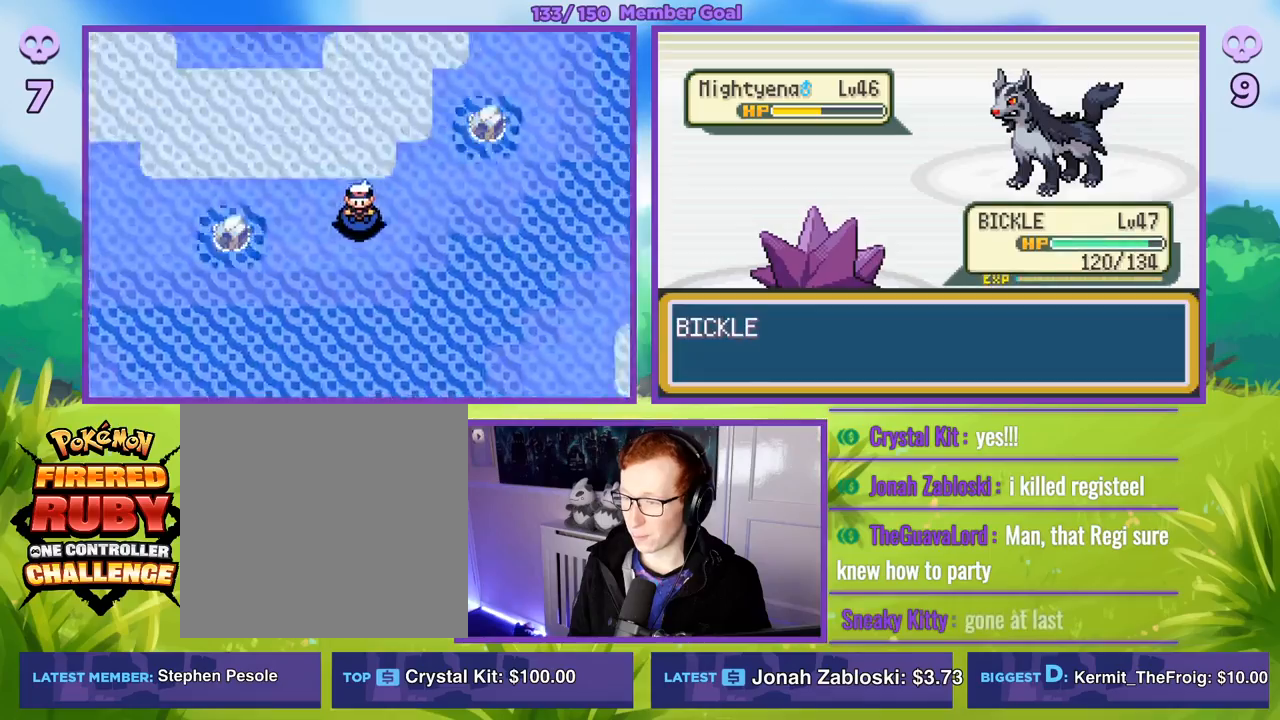
{"buttons": ["R1"], "left_stick": "center", "right_stick": "center", "events": [[17, "A", "up"]]}
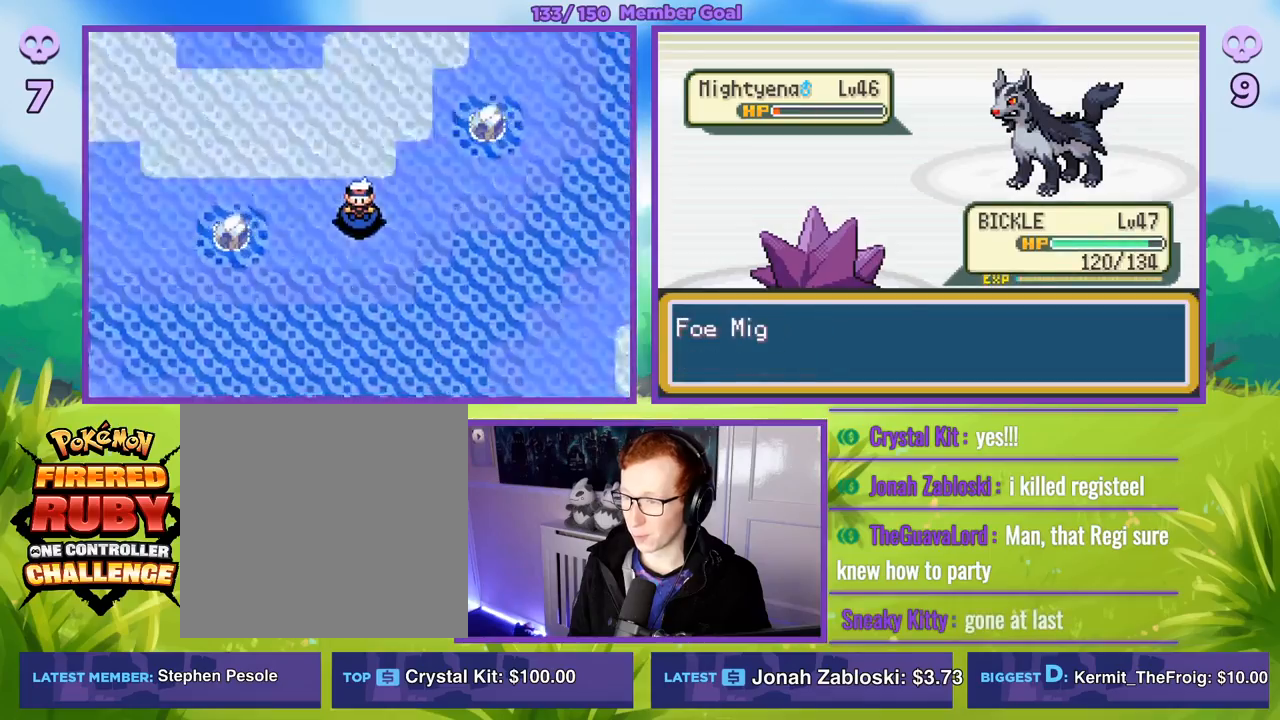
{"buttons": ["R1"], "left_stick": "center", "right_stick": "center", "events": []}
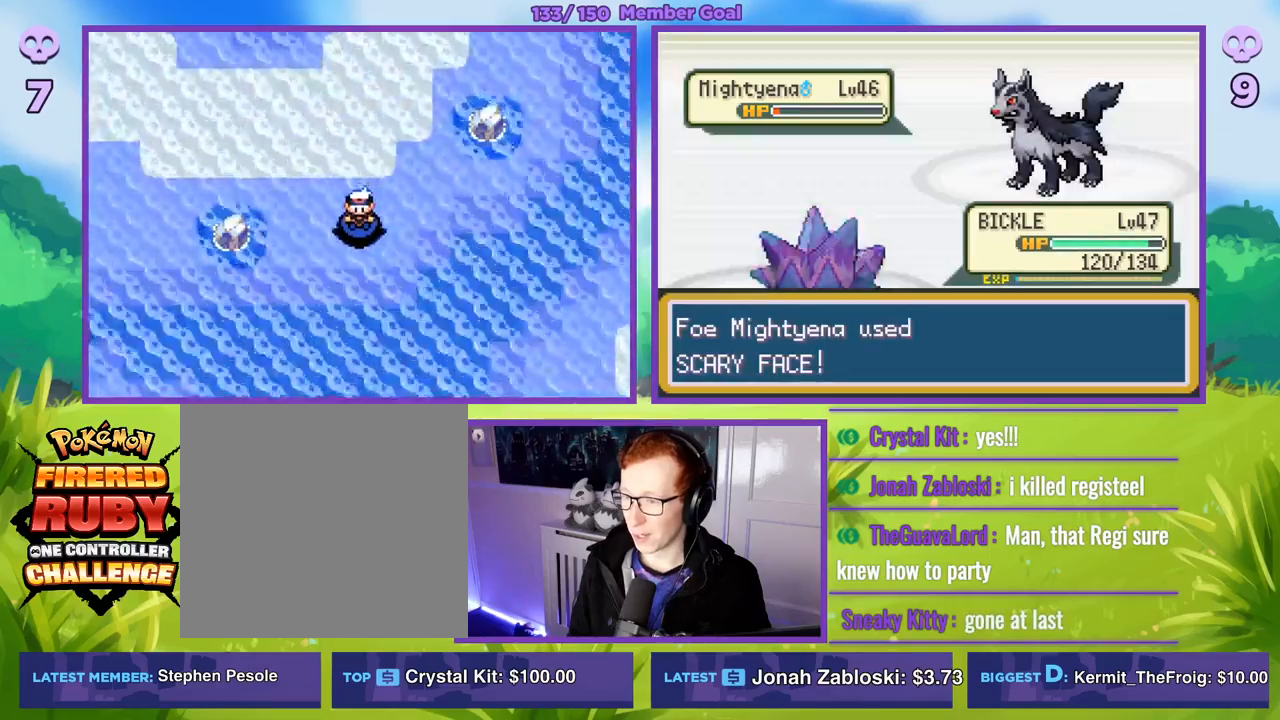
{"buttons": ["A", "R1"], "left_stick": "center", "right_stick": "center", "events": [[267, "A", "down"], [350, "A", "up"], [483, "A", "down"]]}
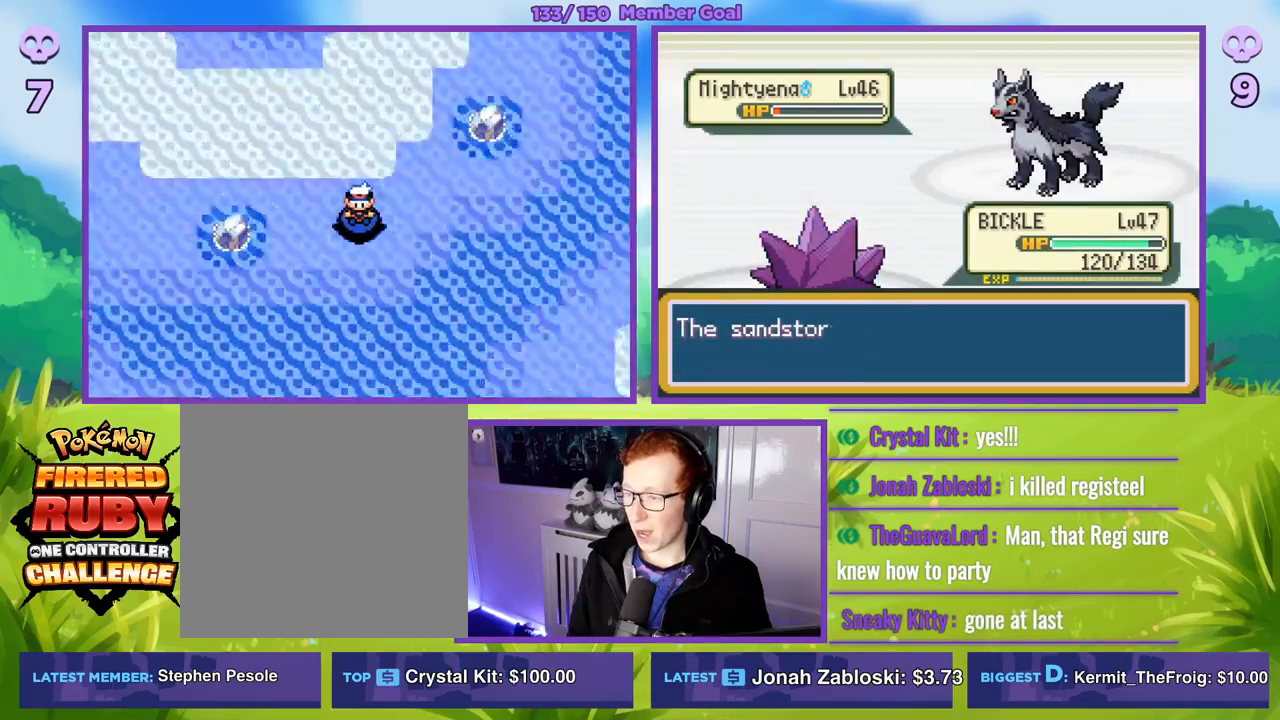
{"buttons": ["R1"], "left_stick": "center", "right_stick": "center", "events": [[33, "A", "up"], [167, "A", "down"], [250, "A", "up"], [383, "A", "down"], [500, "A", "up"]]}
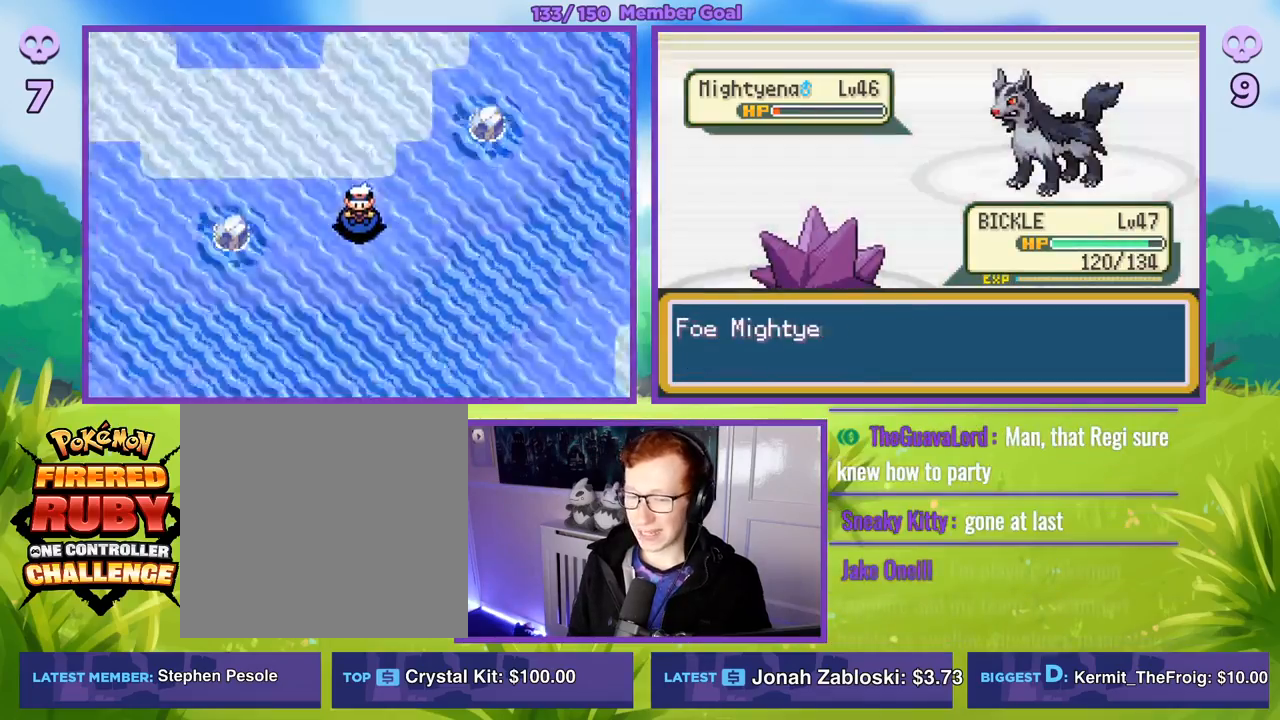
{"buttons": ["R1"], "left_stick": "center", "right_stick": "center", "events": [[133, "A", "down"], [250, "A", "up"]]}
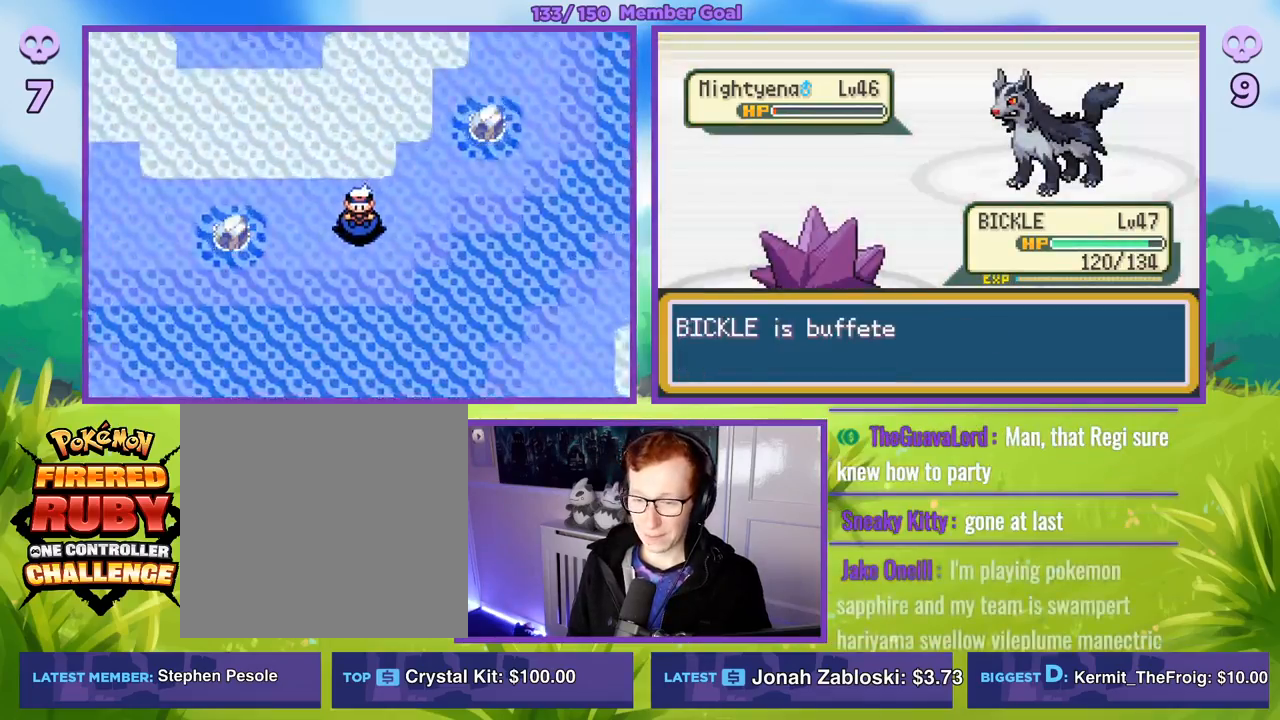
{"buttons": [], "left_stick": "center", "right_stick": "center", "events": [[267, "R1", "up"]]}
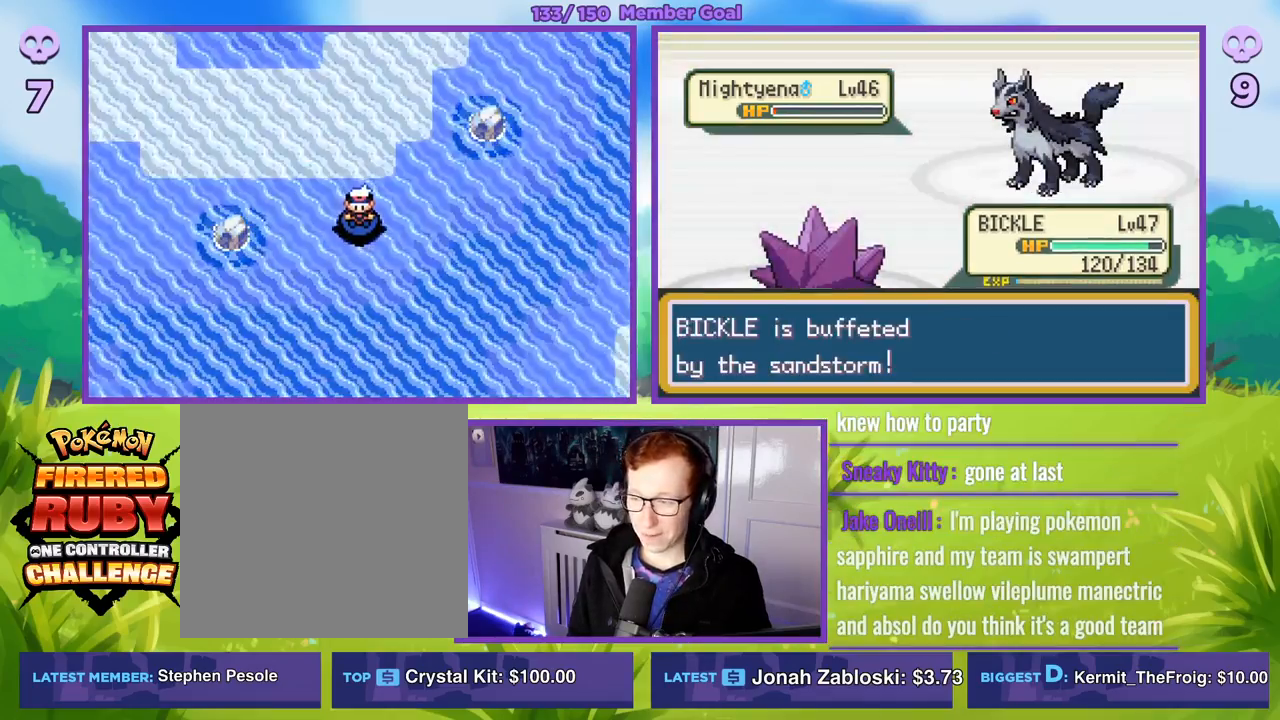
{"buttons": ["R1"], "left_stick": "center", "right_stick": "center", "events": [[183, "R1", "down"]]}
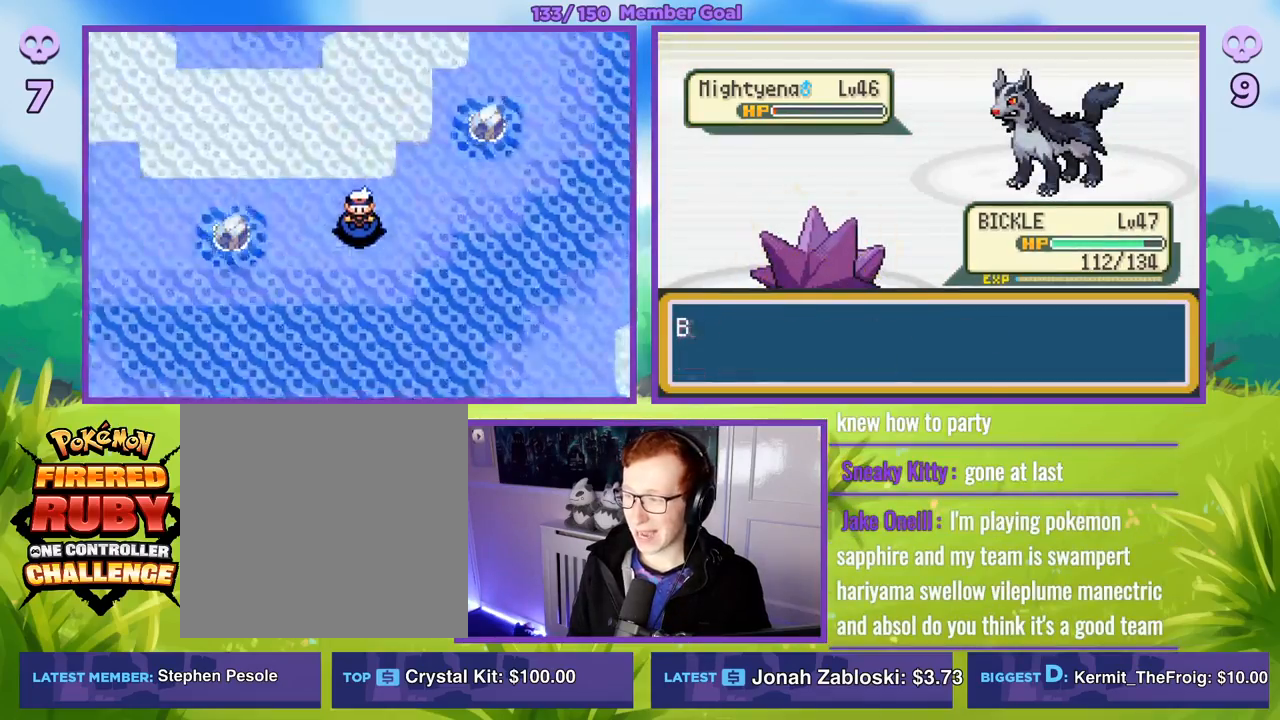
{"buttons": ["A", "R1"], "left_stick": "center", "right_stick": "center", "events": [[267, "A", "down"], [350, "A", "up"], [450, "A", "down"]]}
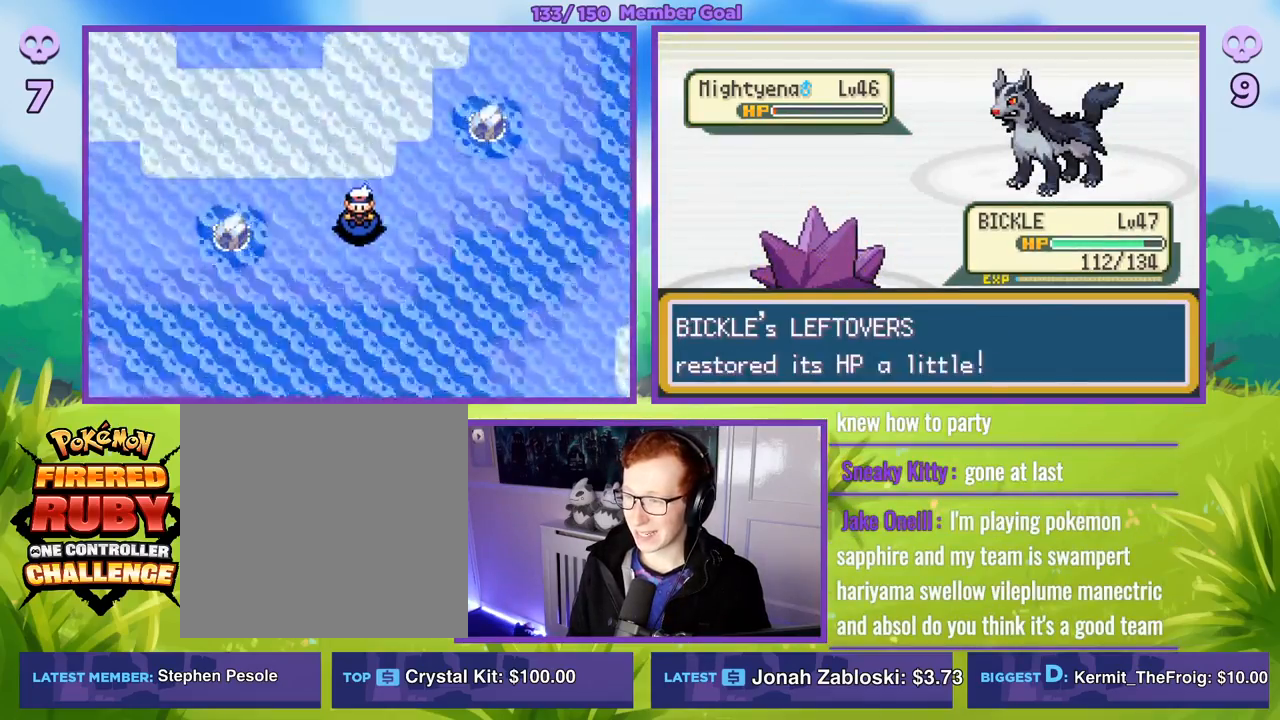
{"buttons": ["R1"], "left_stick": "center", "right_stick": "center", "events": [[33, "A", "up"], [150, "A", "down"], [233, "A", "up"], [333, "A", "down"], [400, "A", "up"]]}
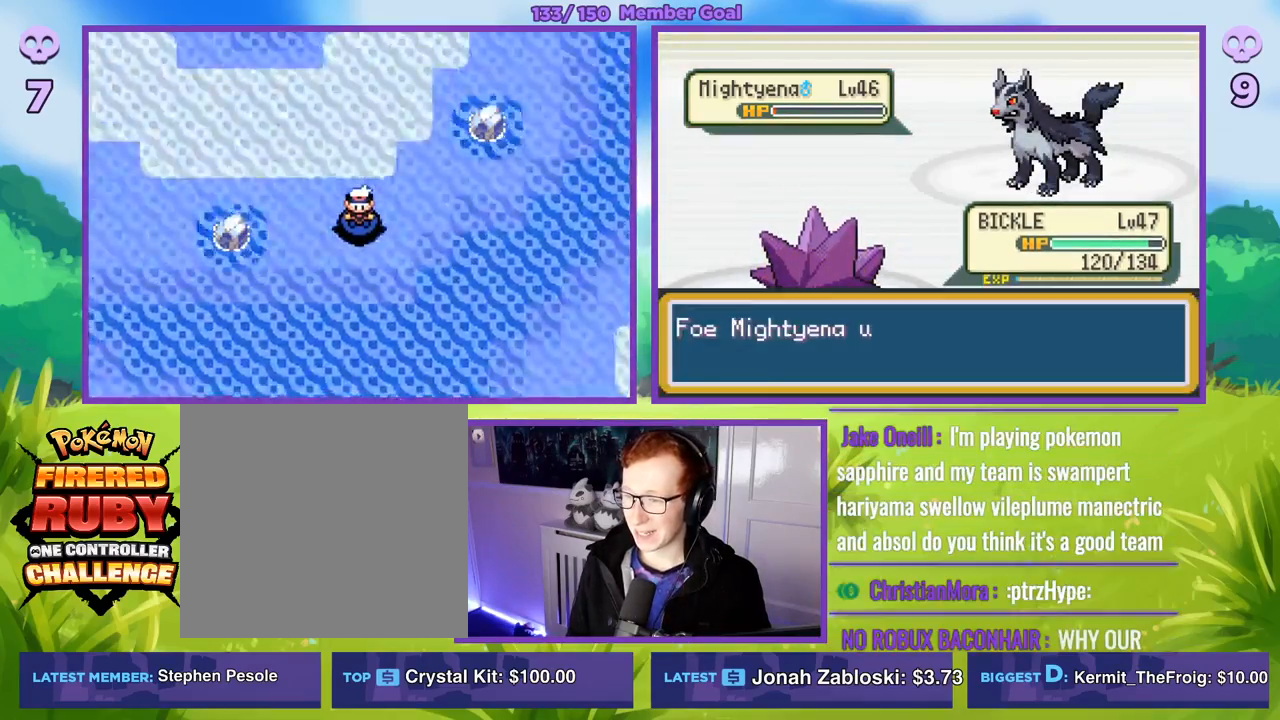
{"buttons": ["R1"], "left_stick": "center", "right_stick": "center", "events": []}
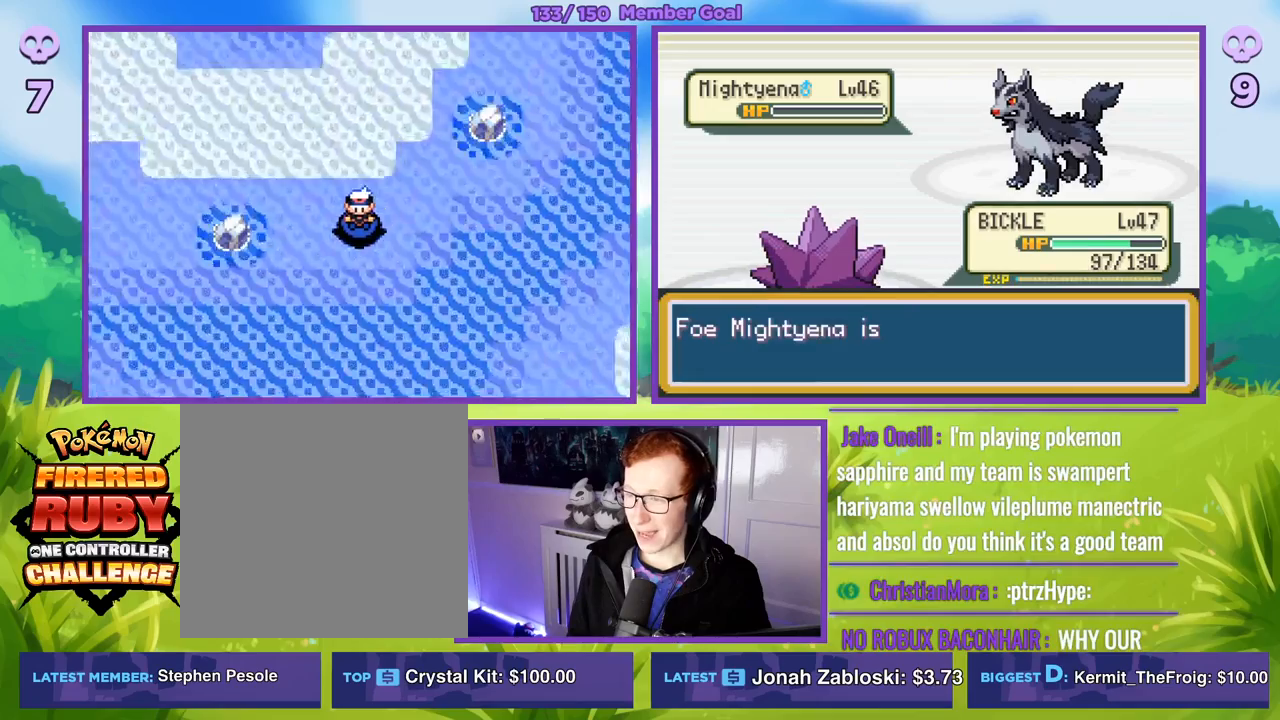
{"buttons": ["R1"], "left_stick": "center", "right_stick": "center", "events": []}
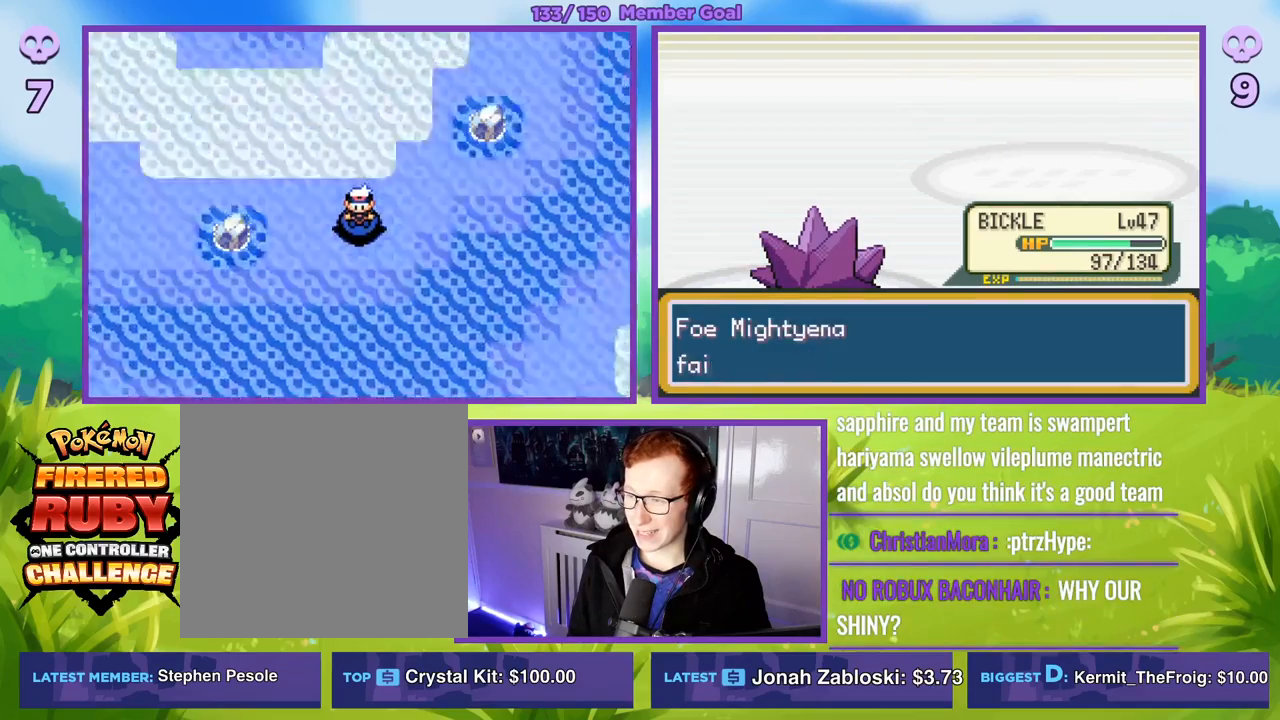
{"buttons": ["R1"], "left_stick": "center", "right_stick": "center", "events": [[317, "B", "down"], [467, "B", "up"]]}
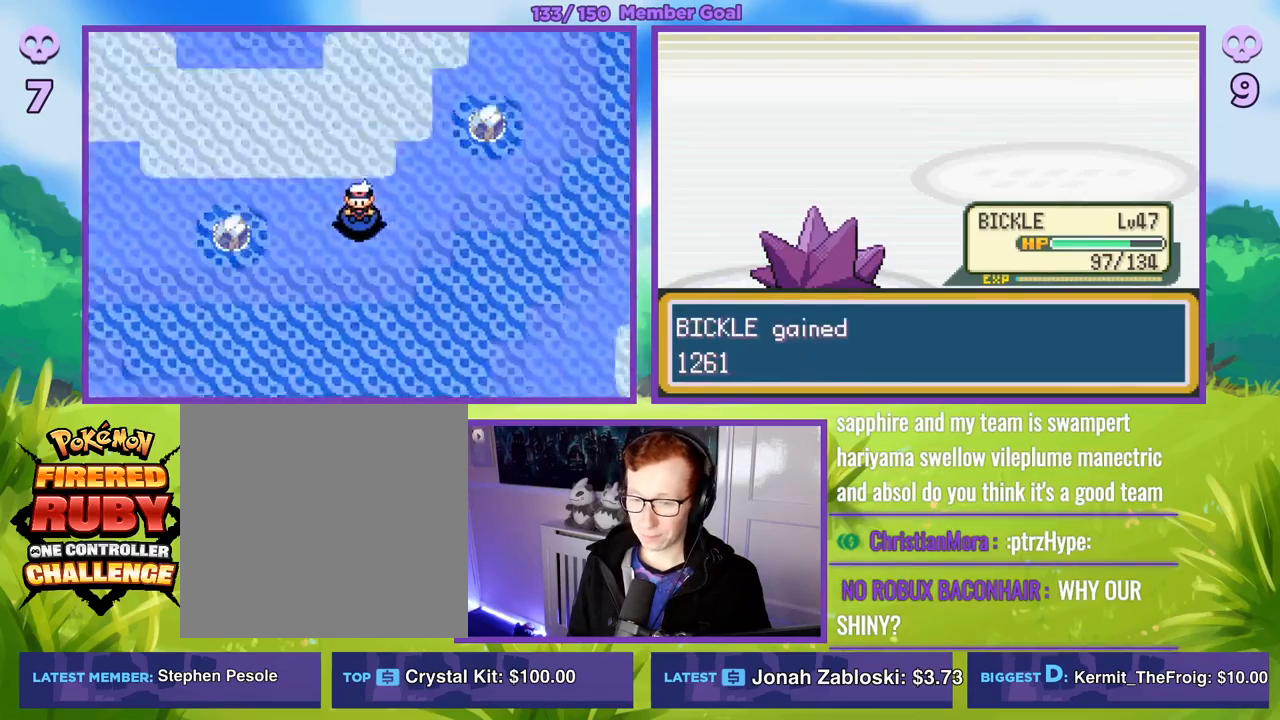
{"buttons": [], "left_stick": "center", "right_stick": "center", "events": [[100, "R1", "up"]]}
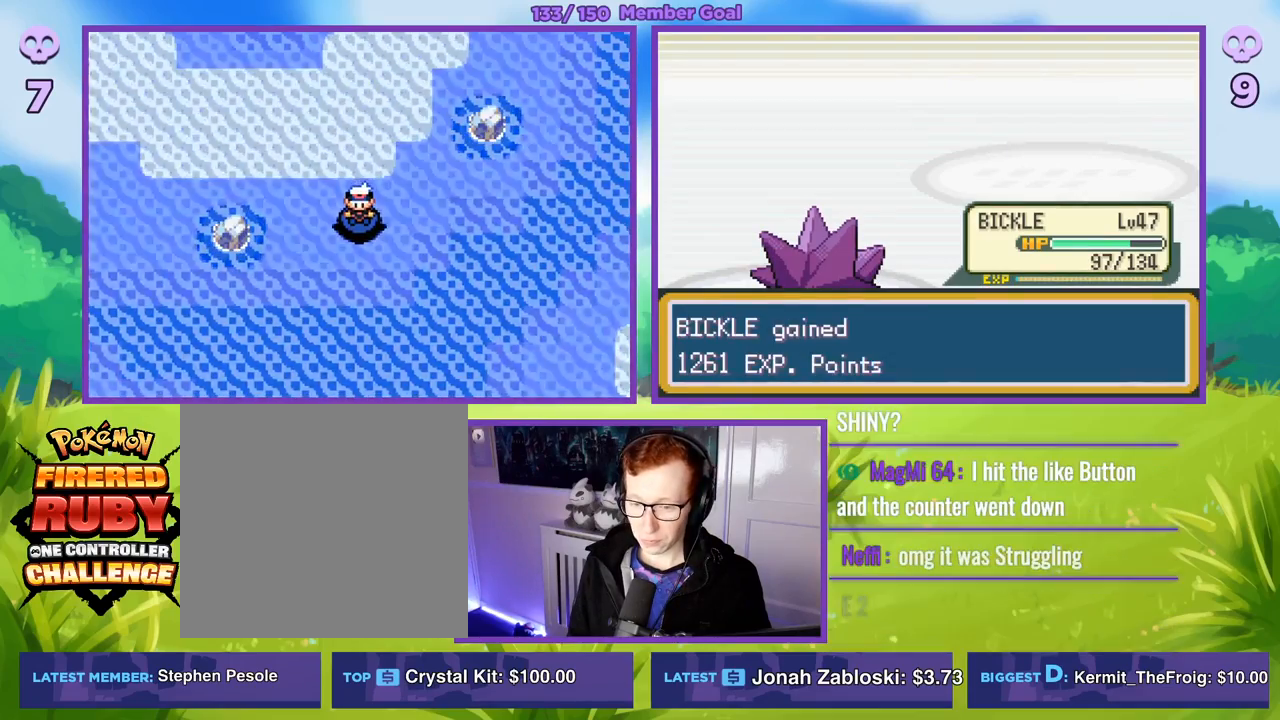
{"buttons": [], "left_stick": "center", "right_stick": "center", "events": []}
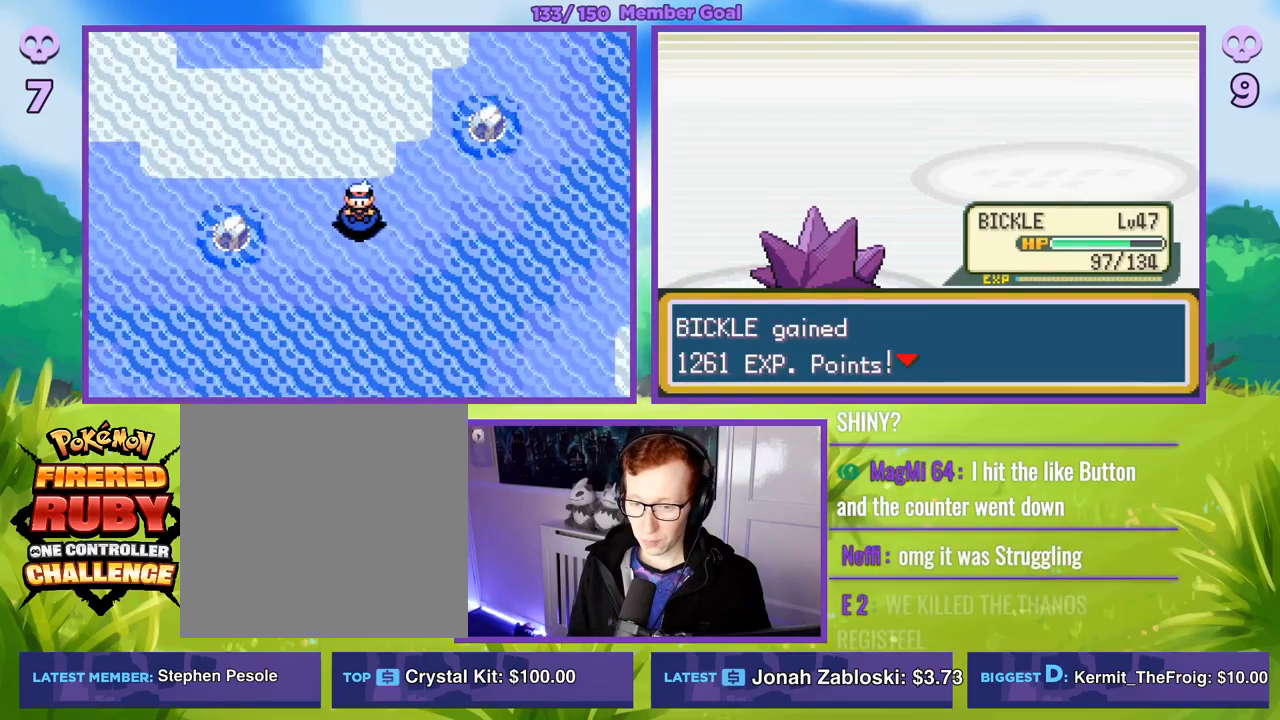
{"buttons": [], "left_stick": "center", "right_stick": "center", "events": []}
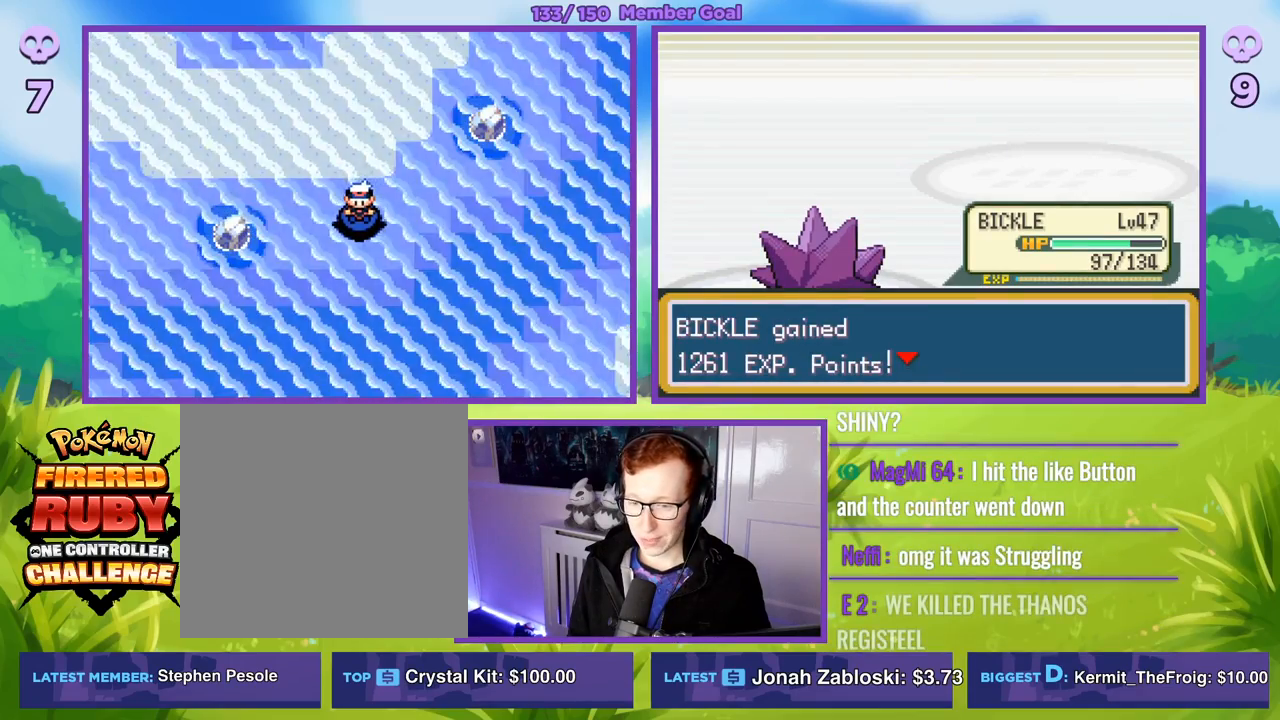
{"buttons": [], "left_stick": "center", "right_stick": "center", "events": [[83, "B", "down"], [233, "B", "up"], [367, "B", "down"], [467, "B", "up"]]}
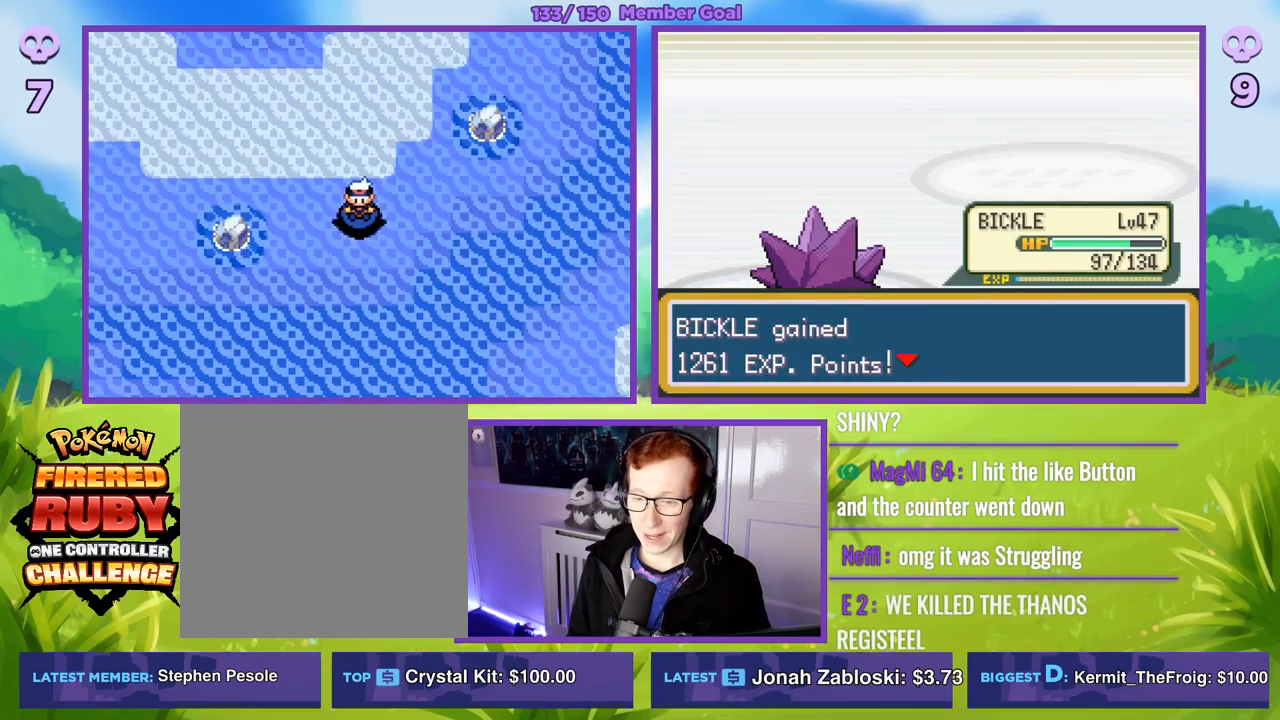
{"buttons": [], "left_stick": "center", "right_stick": "center", "events": [[83, "B", "down"], [200, "B", "up"]]}
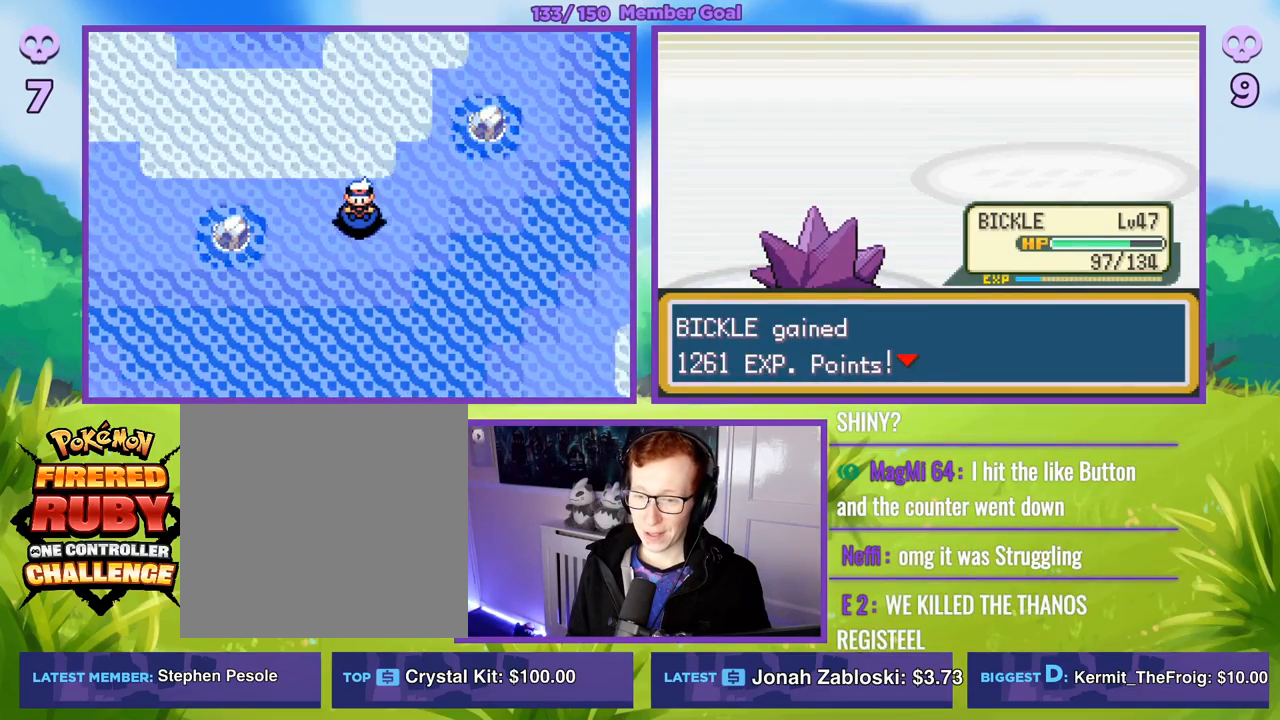
{"buttons": [], "left_stick": "center", "right_stick": "center", "events": []}
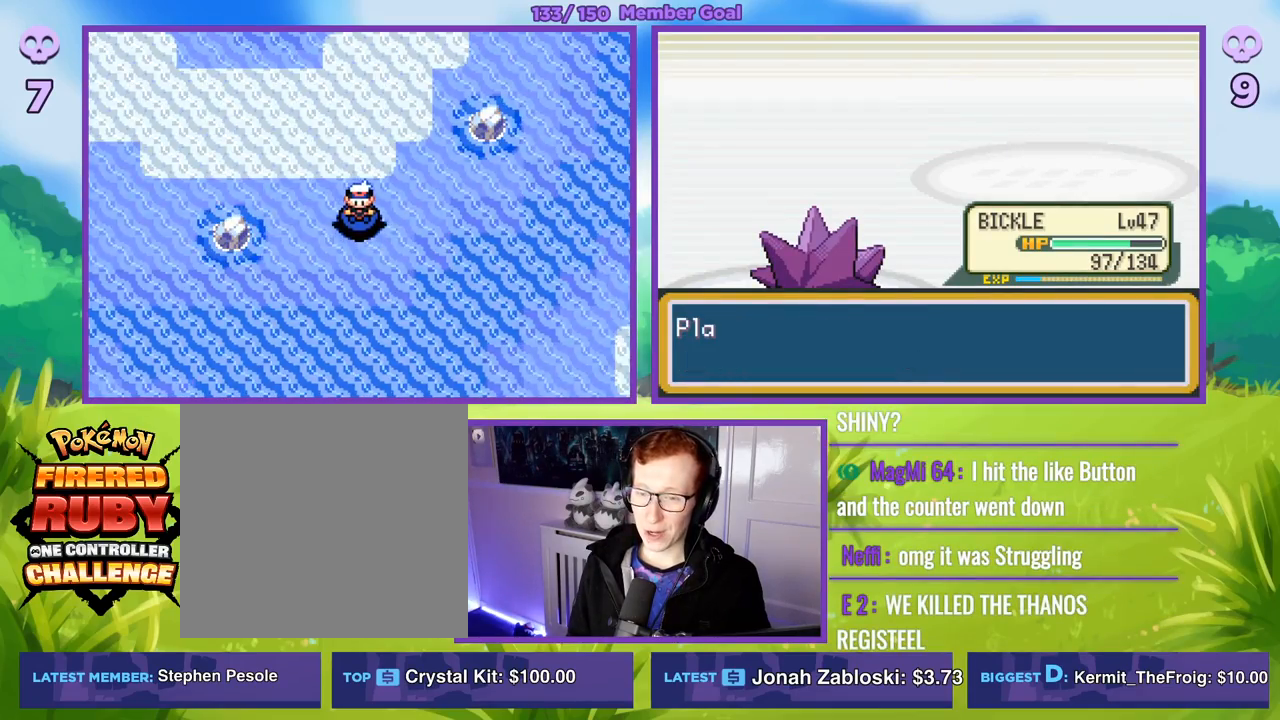
{"buttons": ["B"], "left_stick": "center", "right_stick": "center", "events": [[267, "B", "down"]]}
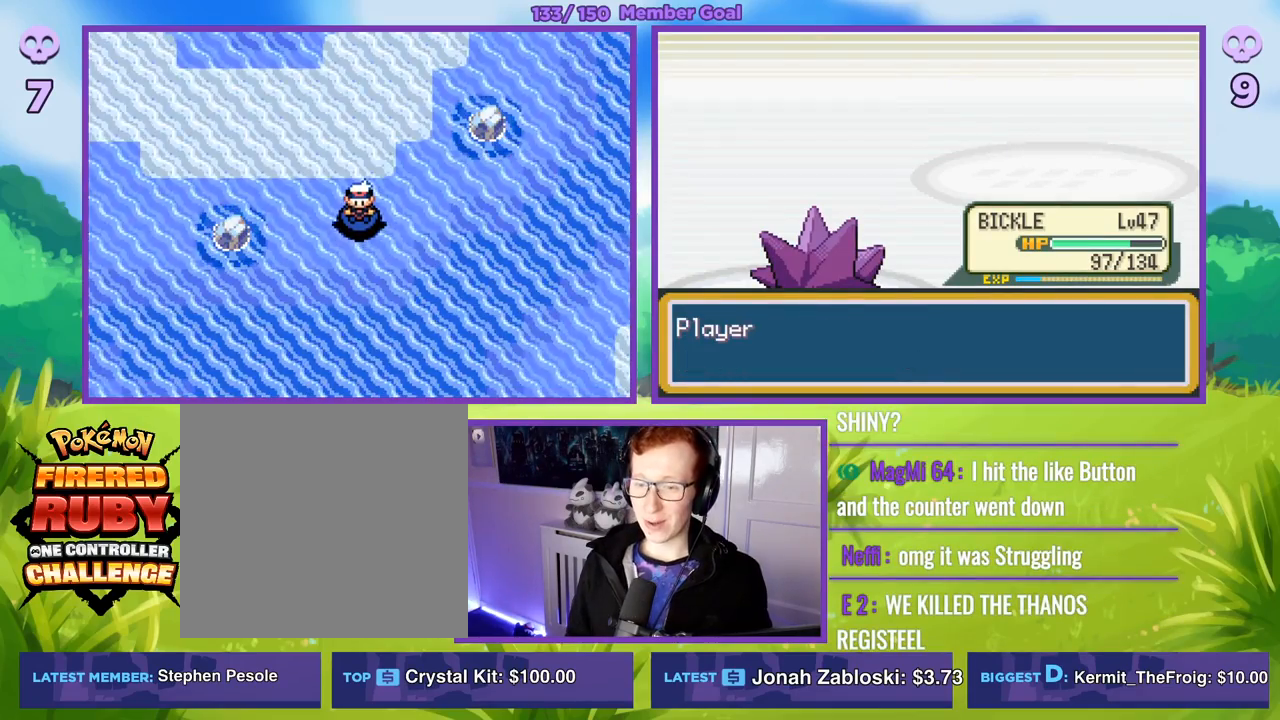
{"buttons": [], "left_stick": "center", "right_stick": "center", "events": [[433, "B", "up"]]}